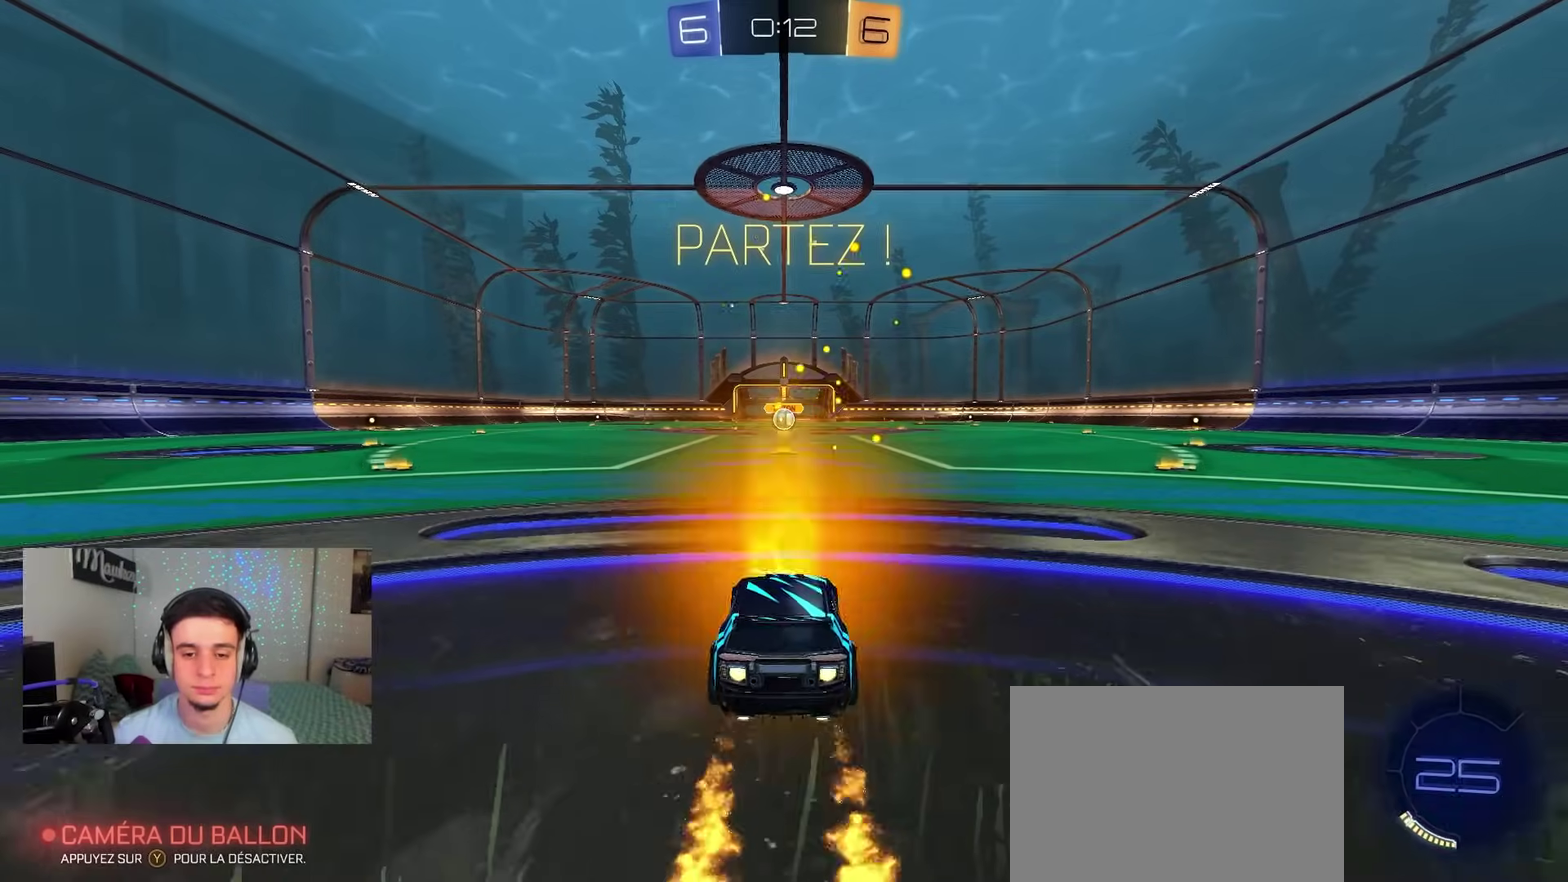
Gameplay with a controller (Xbox layout); each line is a JSON object with the inputs held at the frame after it (dt_ms = milliseconds from this image to that frame). "events" lists button and stick changes between this image and that frame as [ms after this image, input, new state], when the widget could be followed in between.
{"dt_ms": 700, "buttons": ["B", "R1"], "left_stick": "left", "right_stick": "center", "events": [[100, "A", "down"], [267, "left_stick", "down"], [283, "L2", "down"], [450, "A", "up"], [467, "L2", "up"], [667, "left_stick", "left"]]}
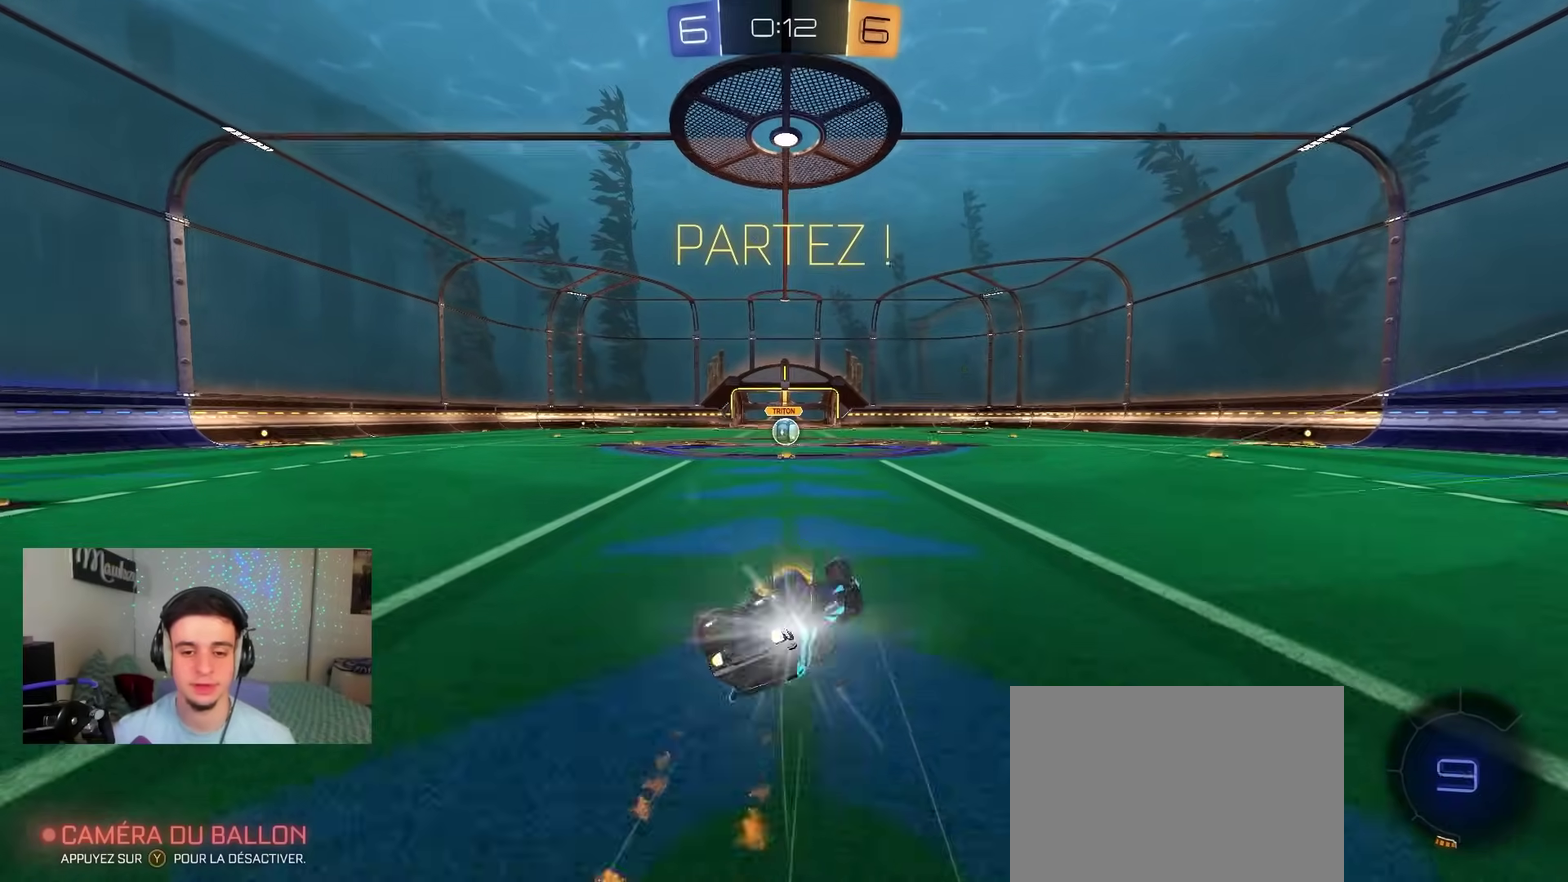
{"dt_ms": 300, "buttons": ["R2"], "left_stick": "left", "right_stick": "center", "events": [[83, "left_stick", "down"], [100, "B", "up"], [217, "left_stick", "down-left"], [283, "R2", "down"], [283, "left_stick", "left"], [300, "R1", "up"]]}
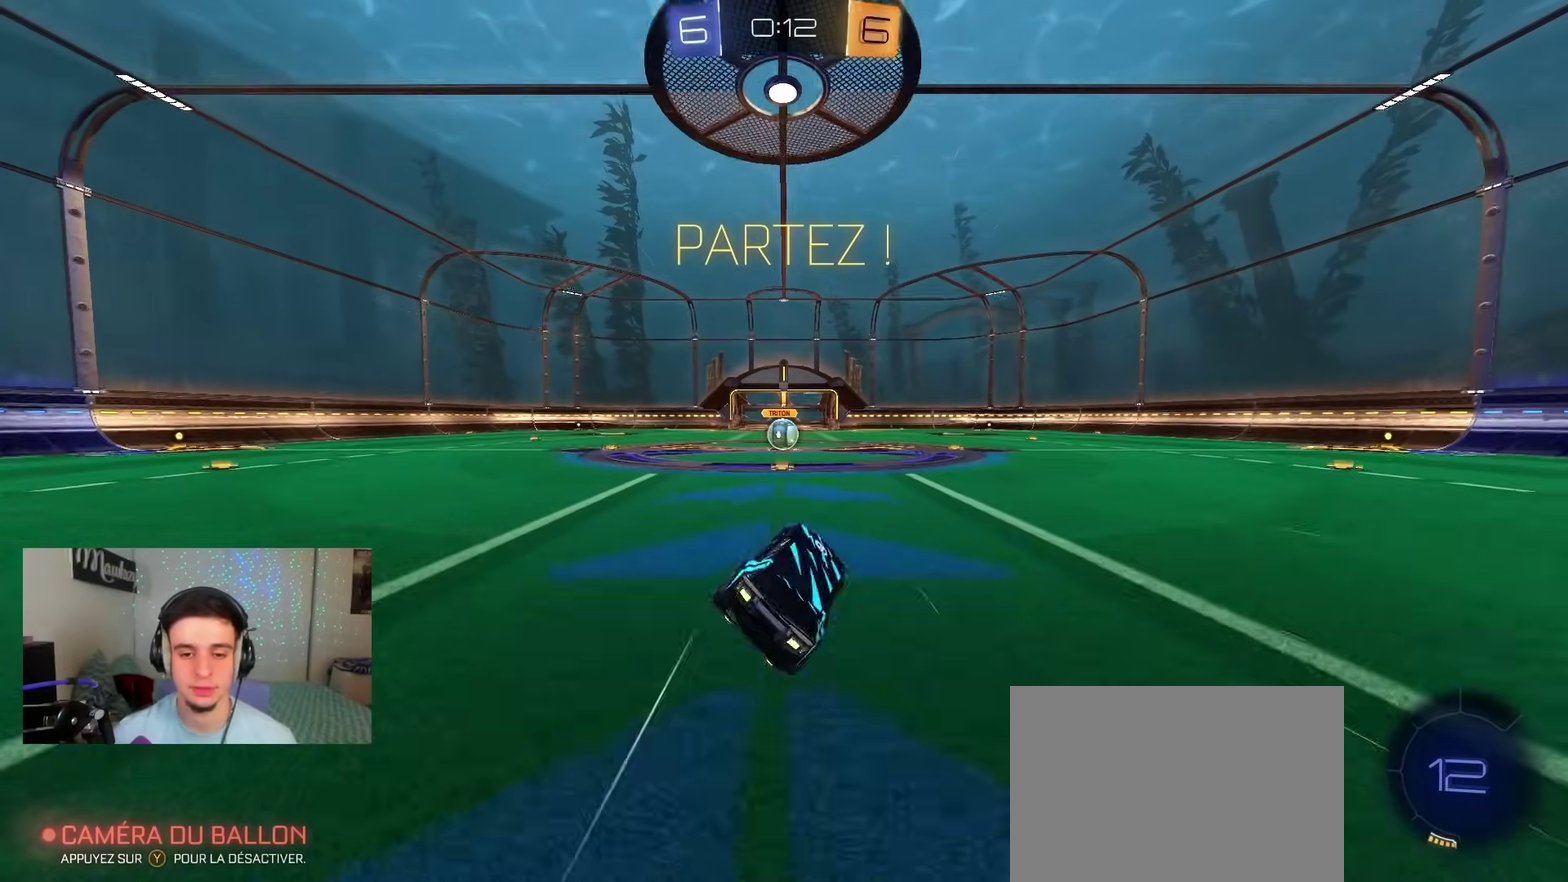
{"dt_ms": 700, "buttons": [], "left_stick": "center", "right_stick": "center", "events": [[133, "left_stick", "center"], [400, "R2", "up"], [500, "left_stick", "right"], [583, "left_stick", "center"]]}
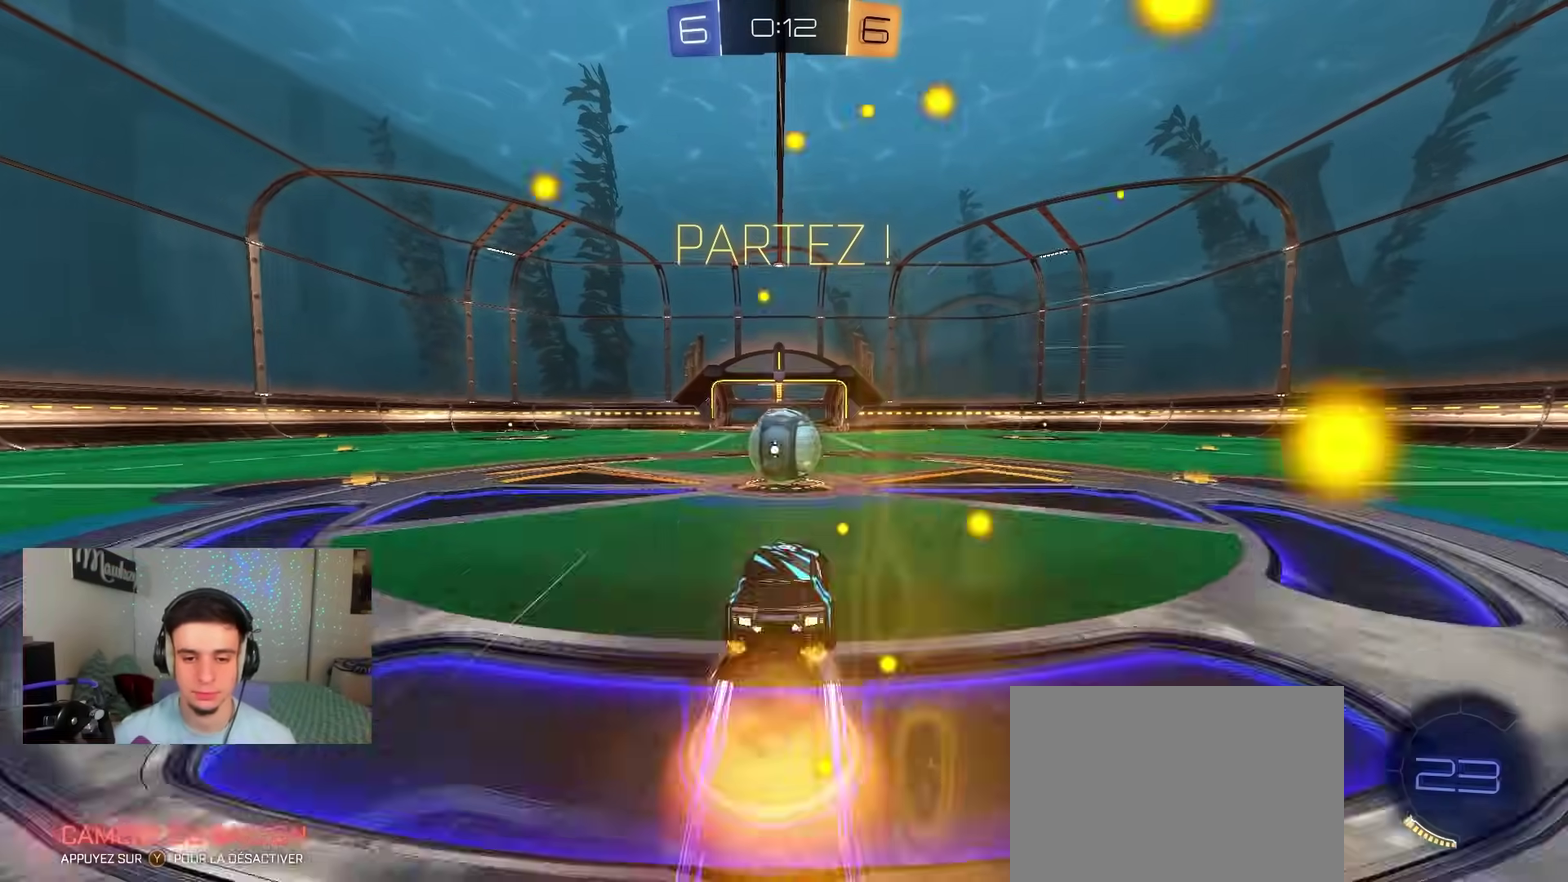
{"dt_ms": 500, "buttons": [], "left_stick": "right", "right_stick": "center", "events": [[467, "left_stick", "right"]]}
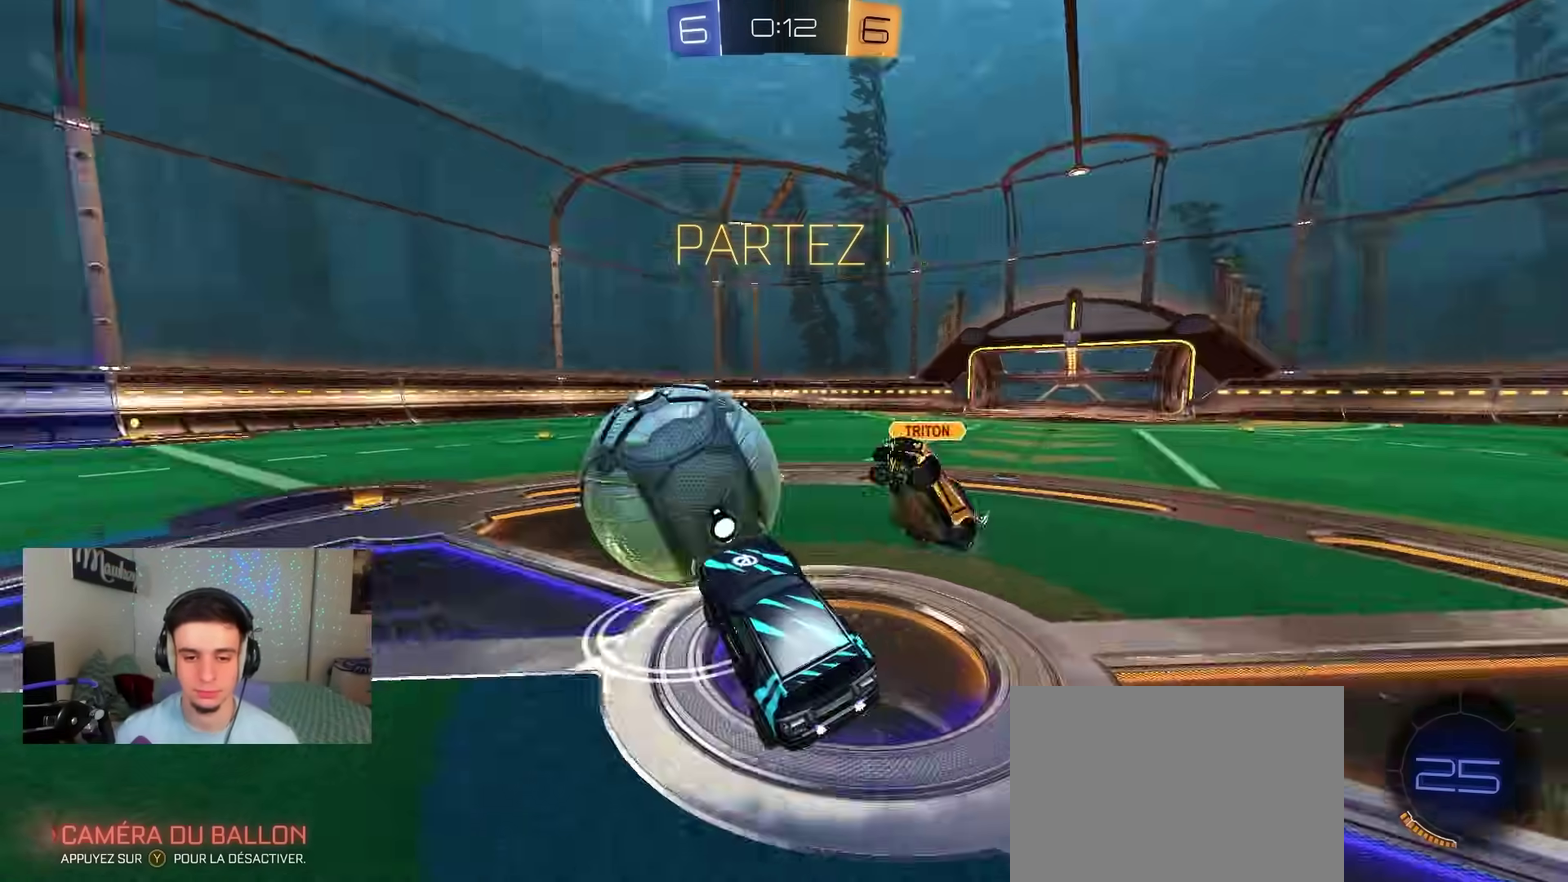
{"dt_ms": 500, "buttons": ["B", "R2"], "left_stick": "up-left", "right_stick": "center", "events": [[33, "X", "down"], [167, "X", "up"], [200, "R2", "down"], [200, "left_stick", "up"], [283, "A", "down"], [333, "B", "down"], [367, "A", "up"], [367, "left_stick", "up-left"]]}
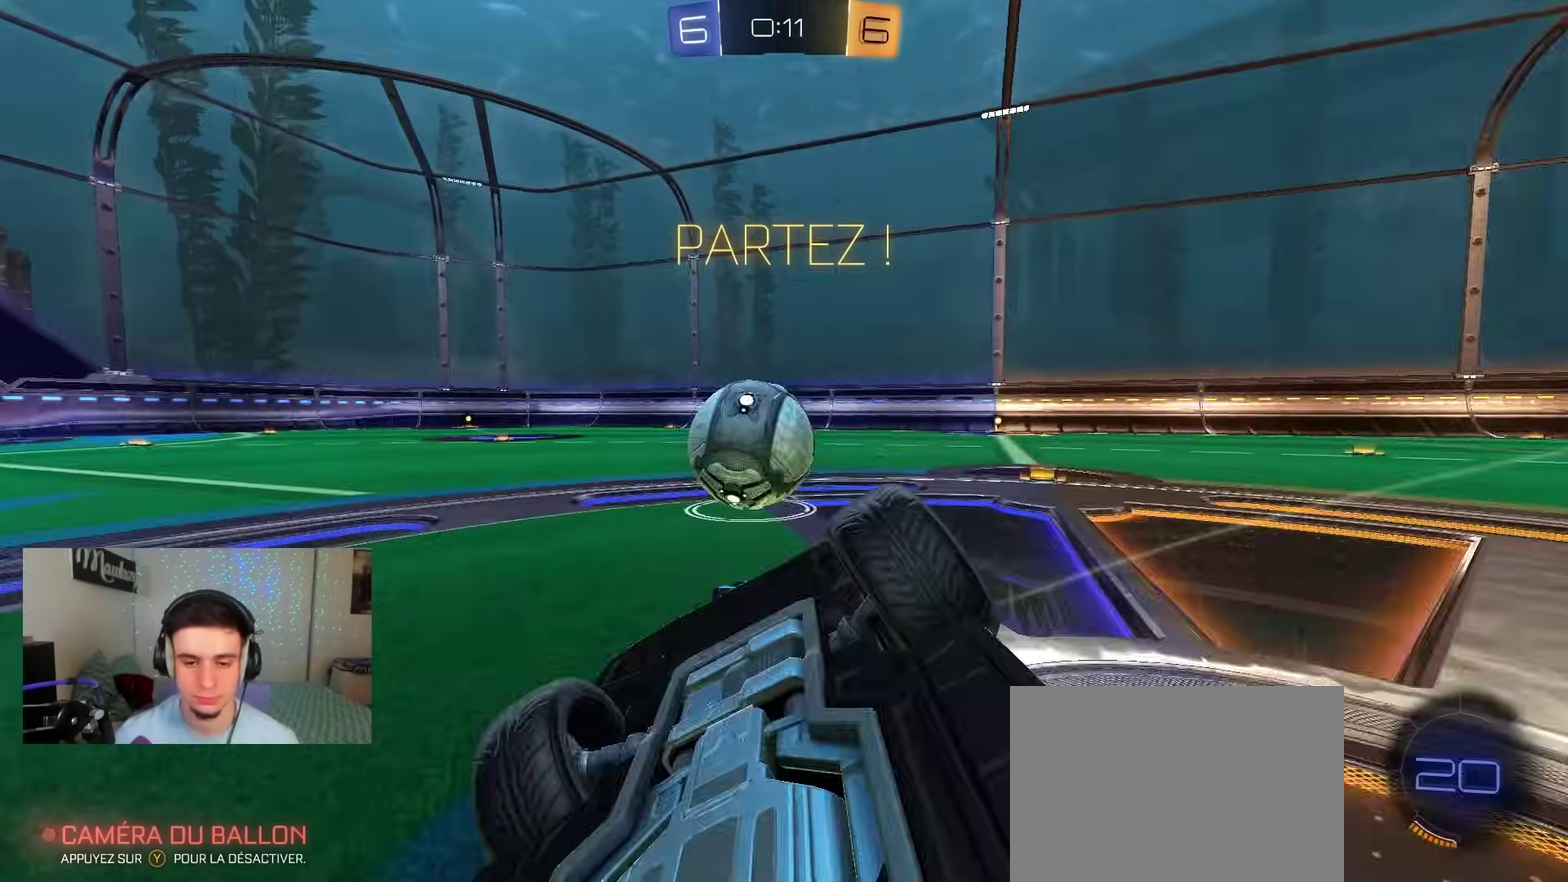
{"dt_ms": 400, "buttons": ["R2"], "left_stick": "center", "right_stick": "center", "events": [[67, "left_stick", "center"], [217, "left_stick", "left"], [317, "B", "up"], [317, "left_stick", "center"]]}
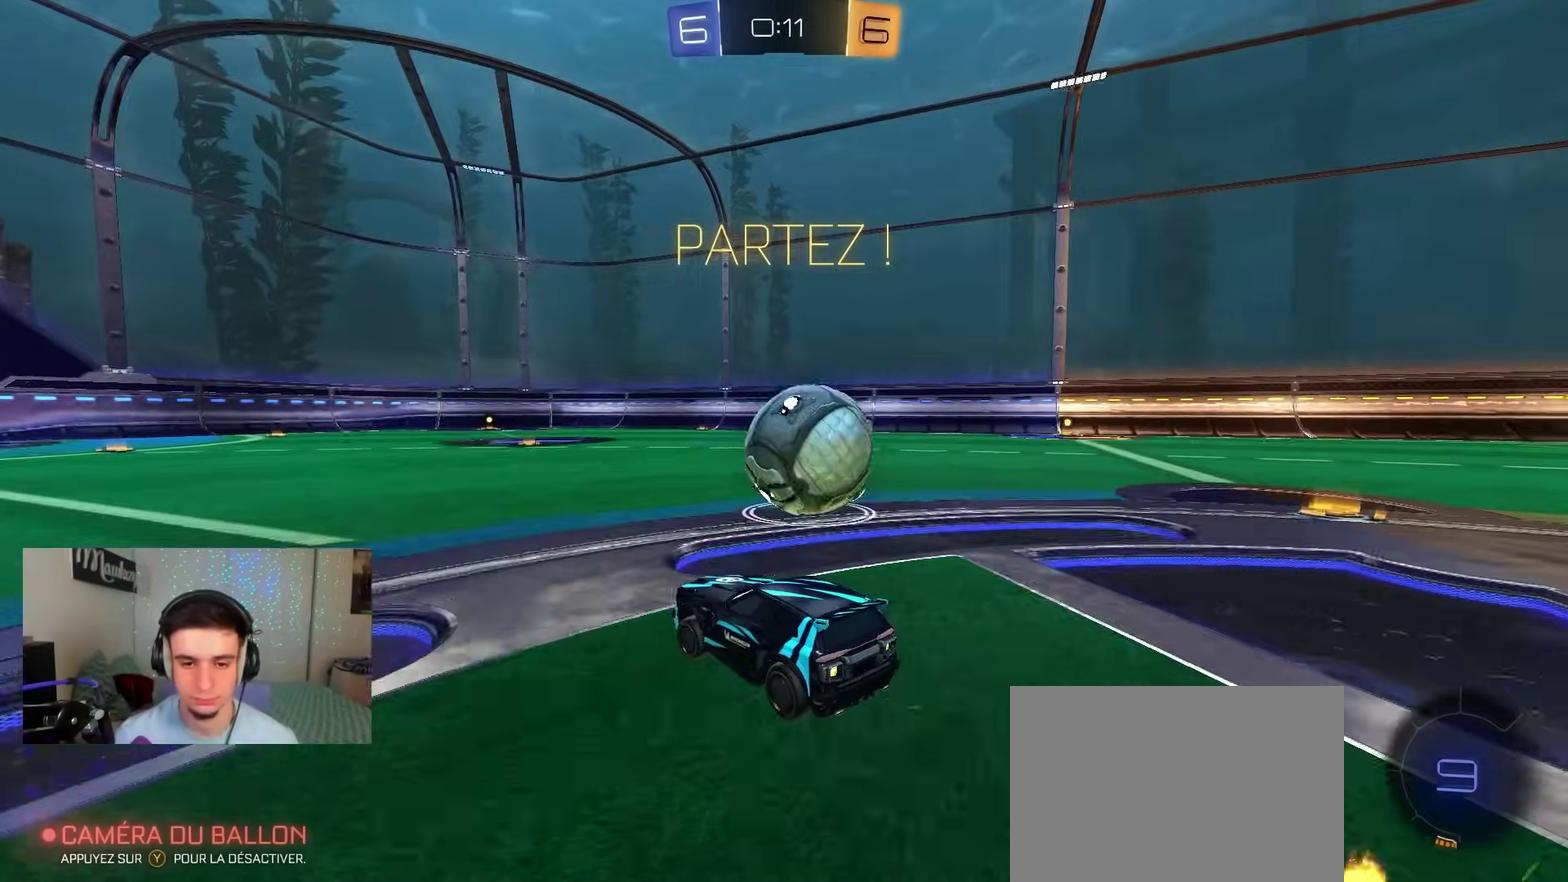
{"dt_ms": 600, "buttons": ["R2"], "left_stick": "center", "right_stick": "center", "events": [[33, "left_stick", "right"], [250, "left_stick", "center"], [383, "left_stick", "right"], [483, "left_stick", "center"]]}
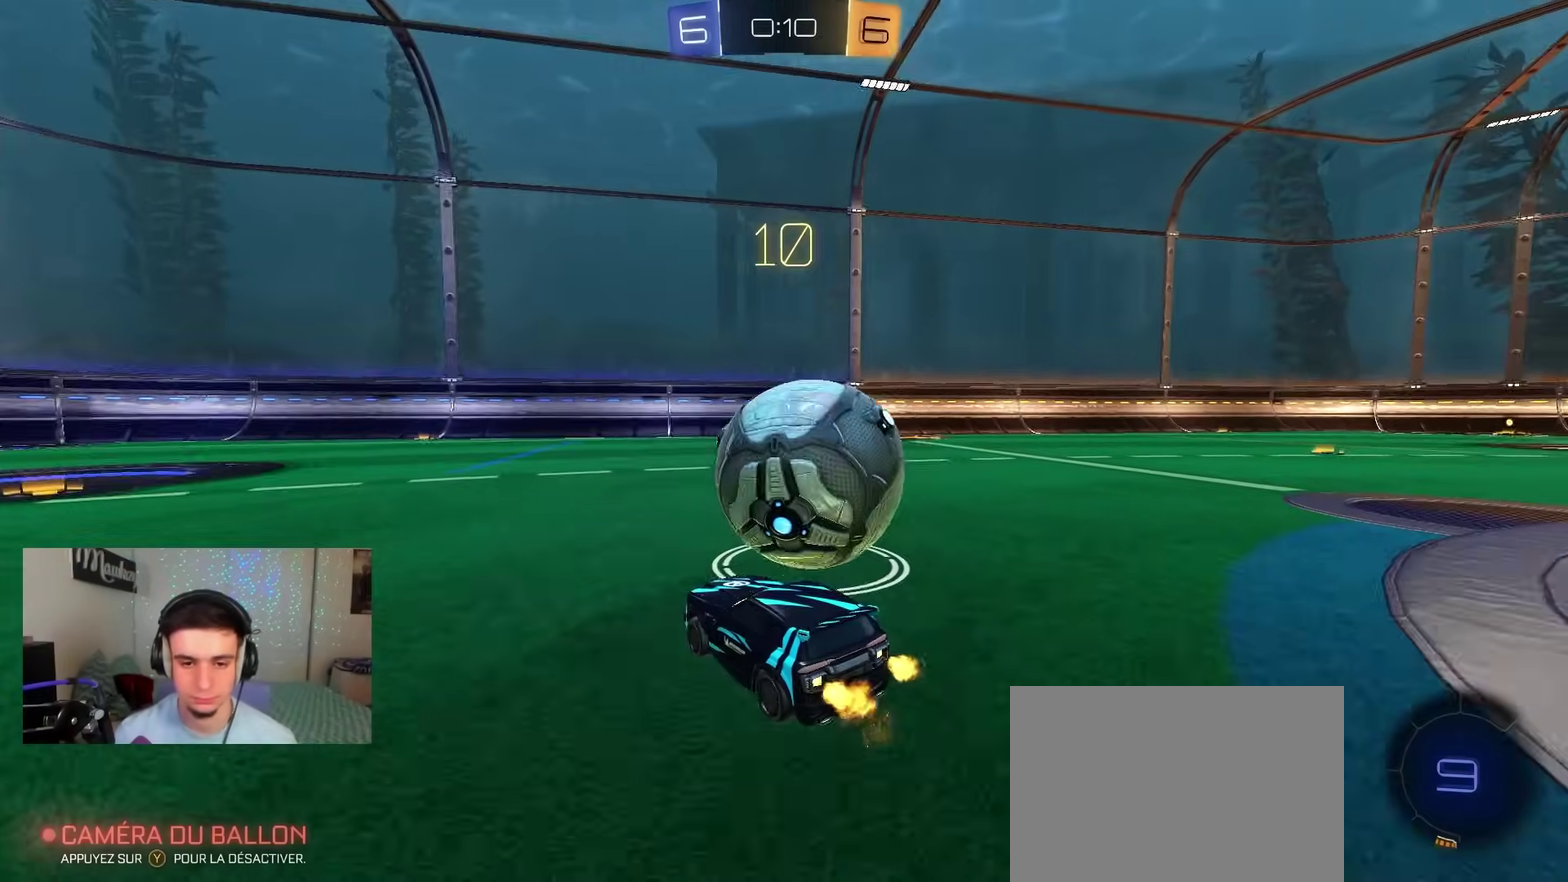
{"dt_ms": 400, "buttons": [], "left_stick": "right", "right_stick": "center", "events": [[117, "B", "down"], [183, "left_stick", "right"], [267, "B", "up"], [300, "R2", "up"]]}
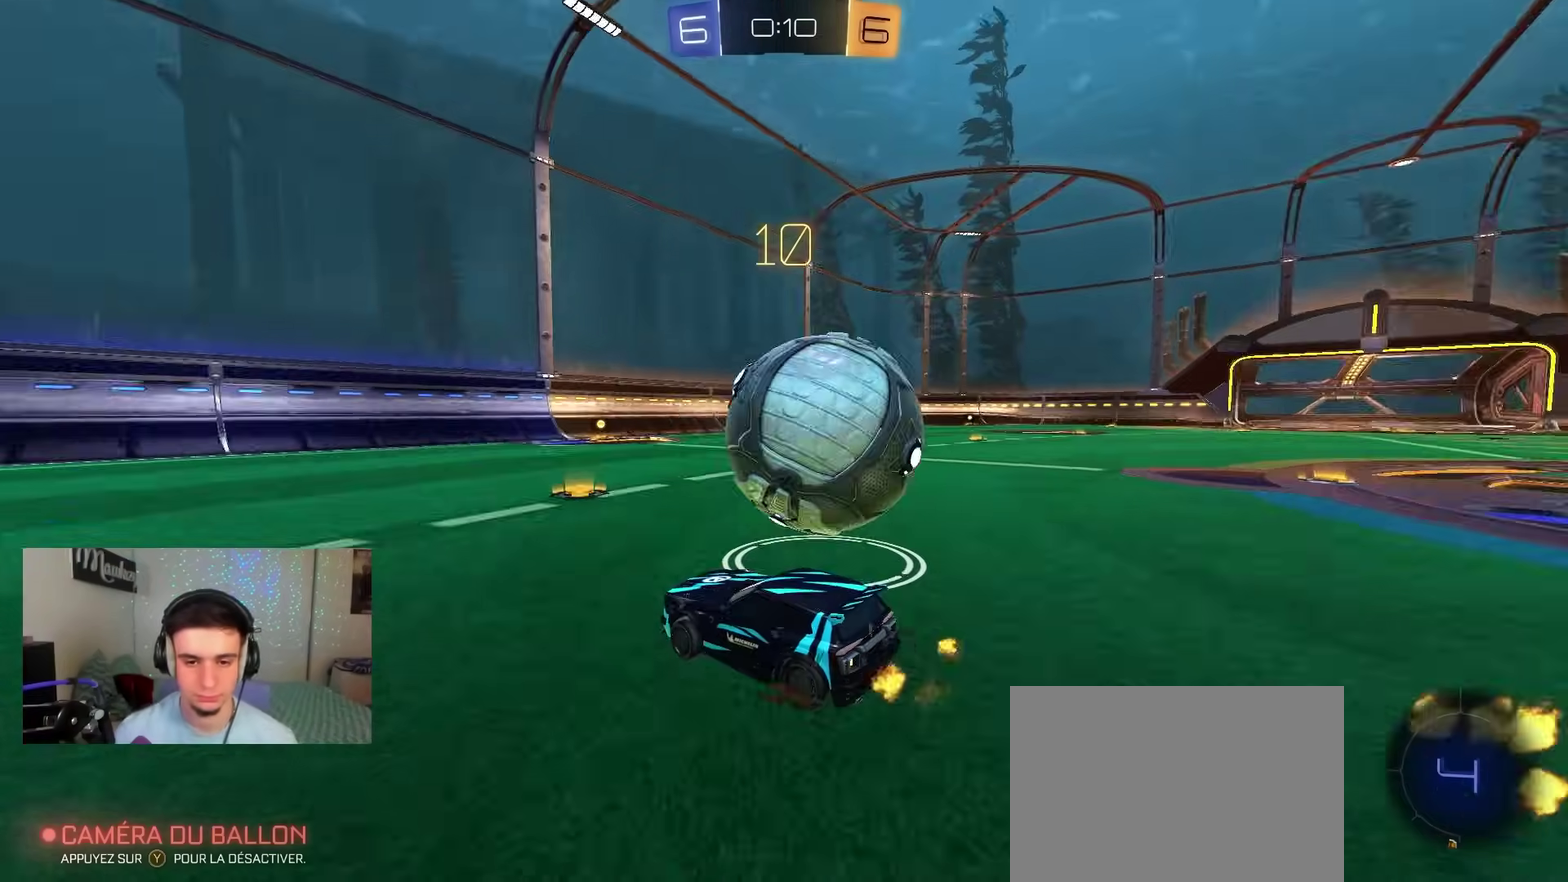
{"dt_ms": 800, "buttons": ["B", "L1", "R2"], "left_stick": "down", "right_stick": "center", "events": [[67, "R2", "down"], [117, "A", "down"], [150, "X", "down"], [233, "X", "up"], [250, "left_stick", "down"], [267, "B", "down"], [300, "A", "up"], [367, "left_stick", "down-left"], [450, "L1", "down"], [767, "left_stick", "down"]]}
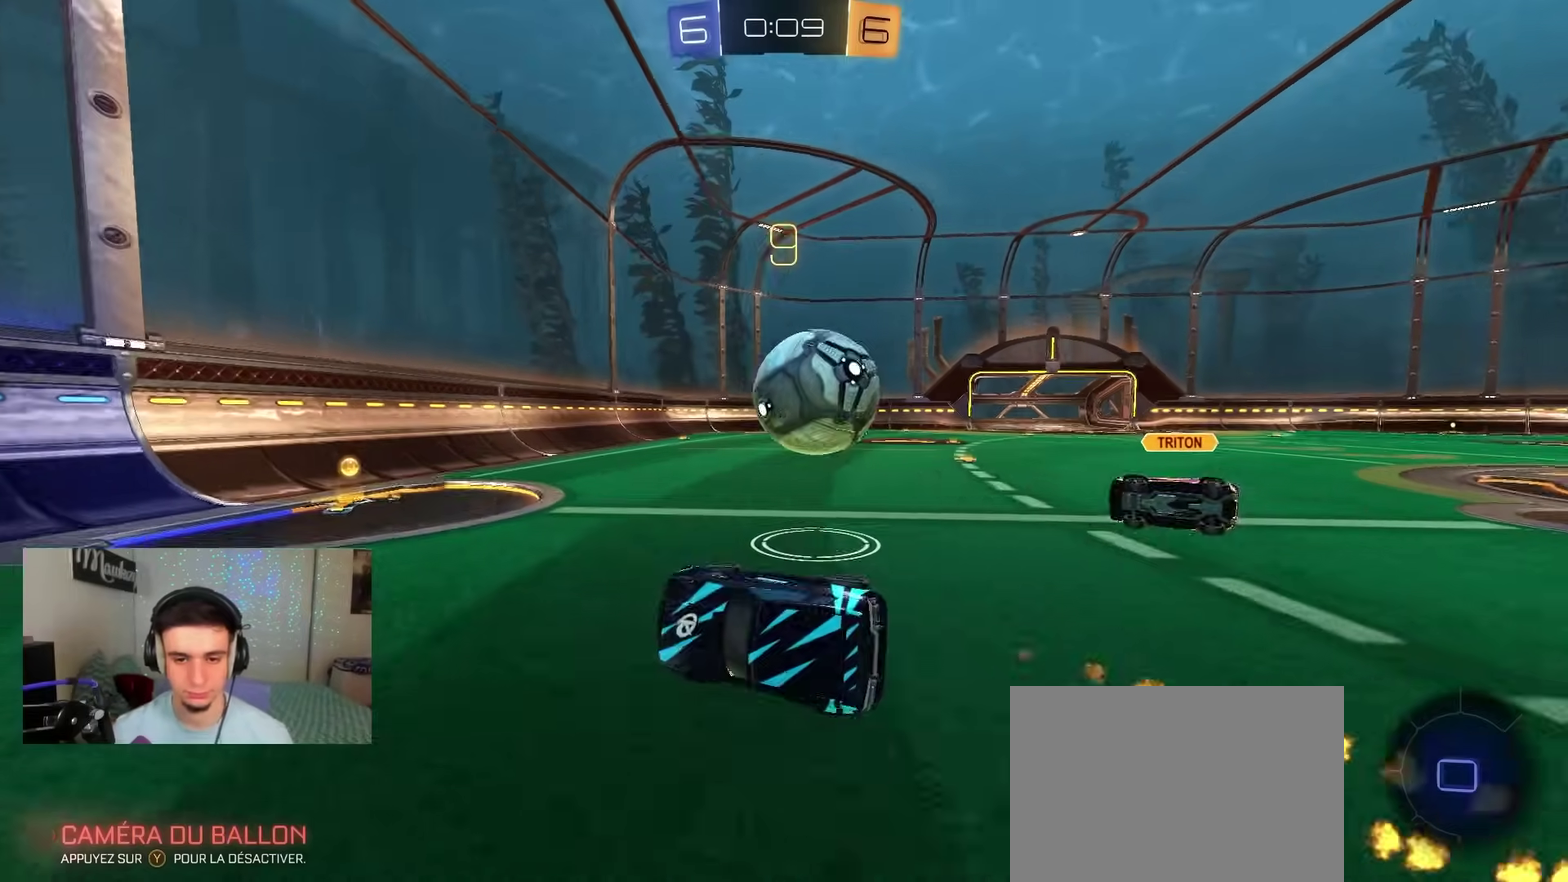
{"dt_ms": 300, "buttons": ["B", "R2"], "left_stick": "right", "right_stick": "center", "events": [[33, "left_stick", "down-right"], [117, "L1", "up"], [117, "left_stick", "right"]]}
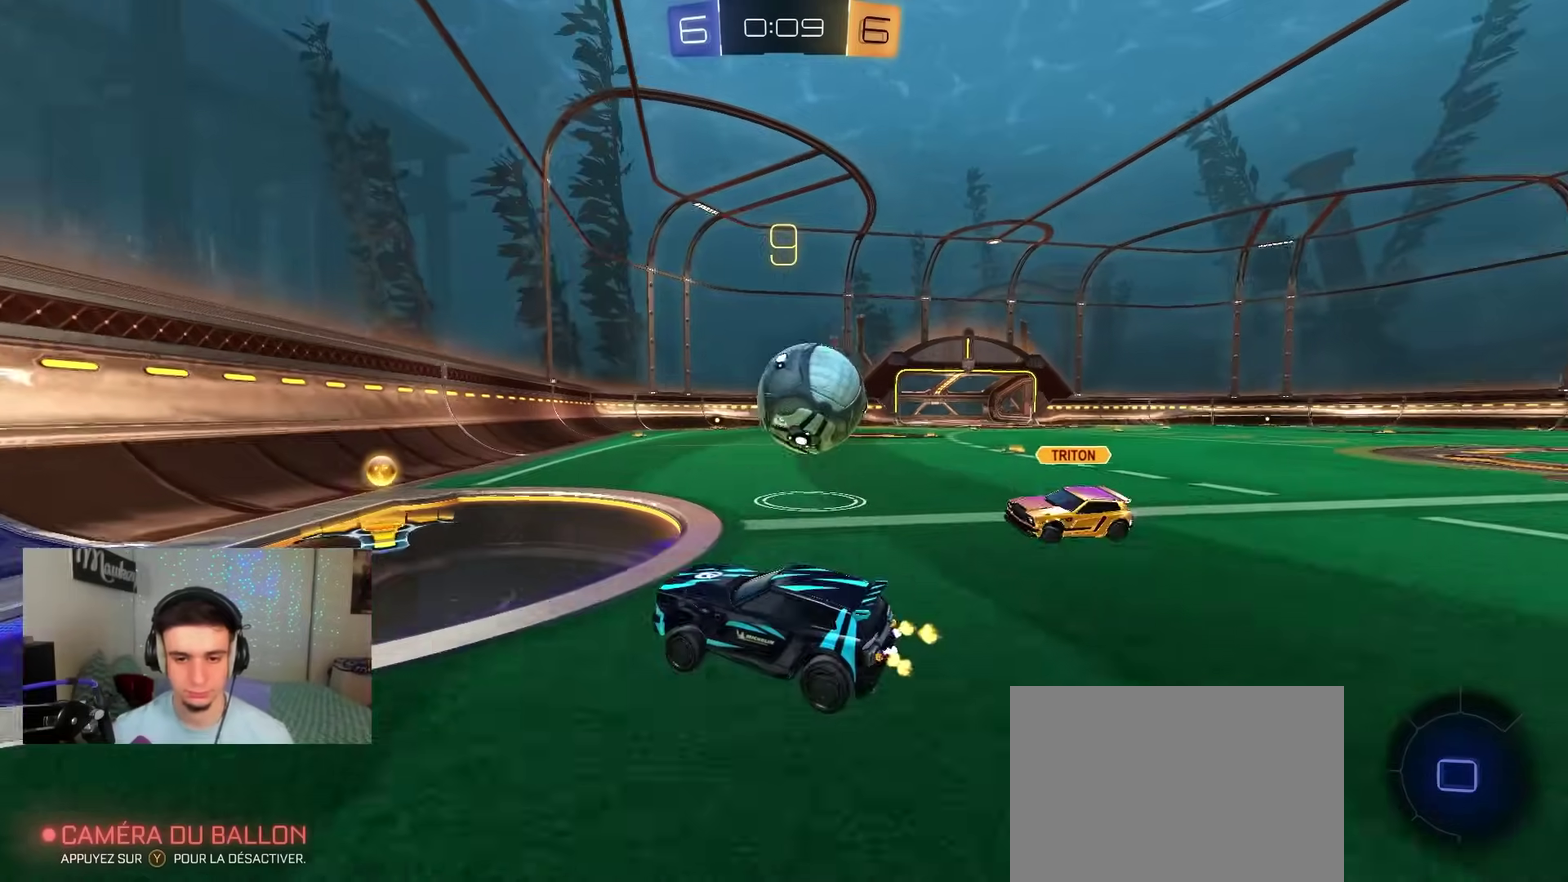
{"dt_ms": 500, "buttons": ["B", "R2", "L3"], "left_stick": "down", "right_stick": "center", "events": [[133, "A", "down"], [133, "R2", "up"], [150, "R1", "down"], [150, "left_stick", "down"], [200, "Y", "down"], [250, "A", "up"], [317, "Y", "up"], [333, "R1", "up"], [333, "left_stick", "up-right"], [383, "A", "down"], [400, "R2", "down"], [433, "L3", "down"], [483, "left_stick", "down"], [500, "A", "up"]]}
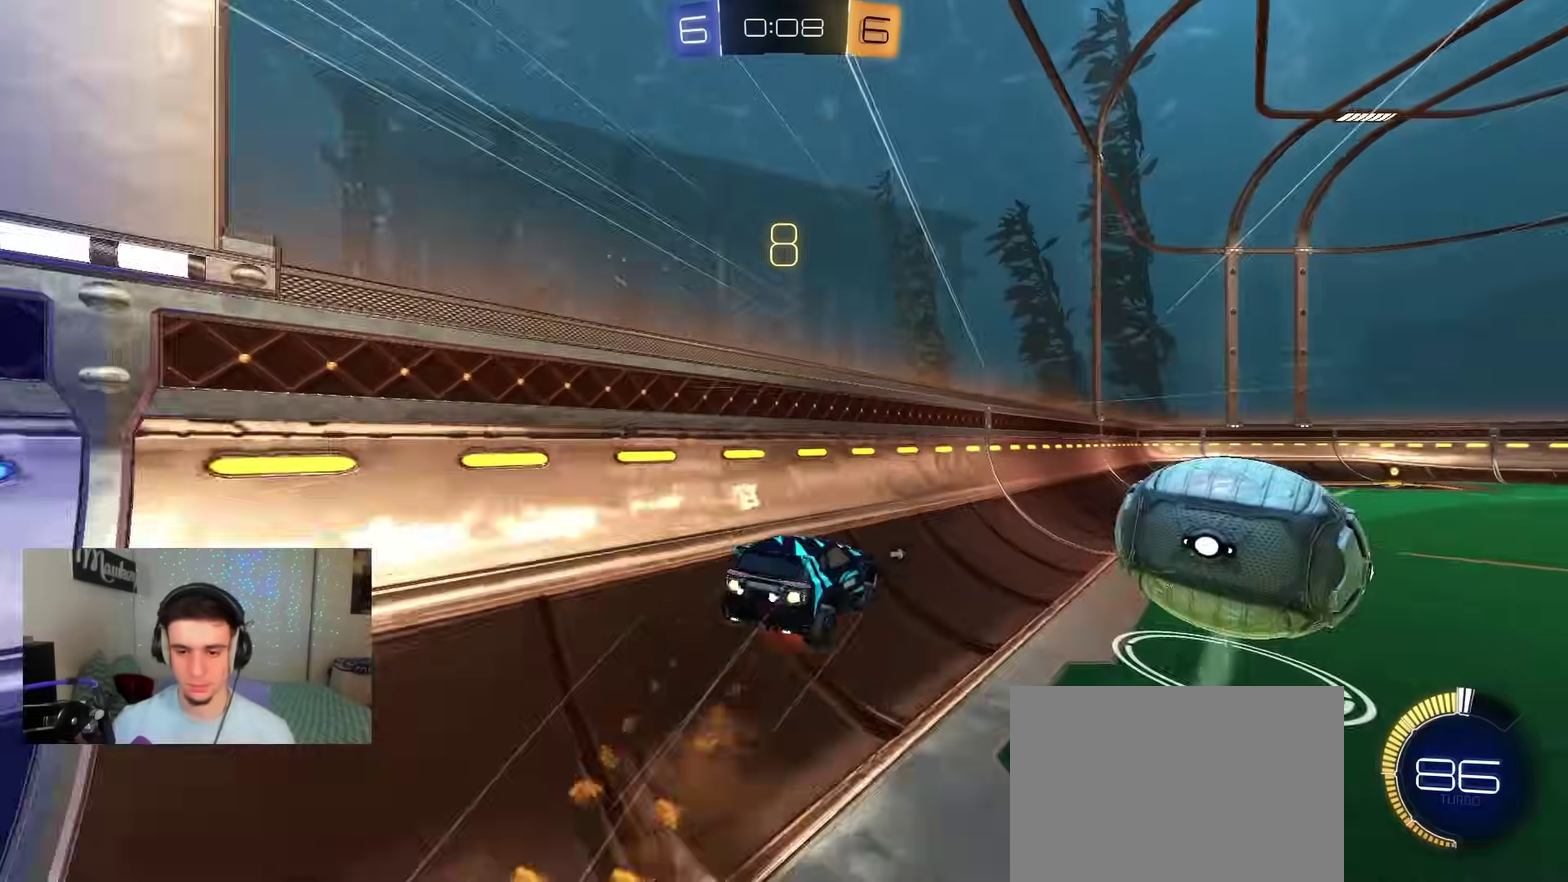
{"dt_ms": 300, "buttons": ["B", "R2"], "left_stick": "right", "right_stick": "center", "events": [[183, "L3", "up"], [233, "left_stick", "right"]]}
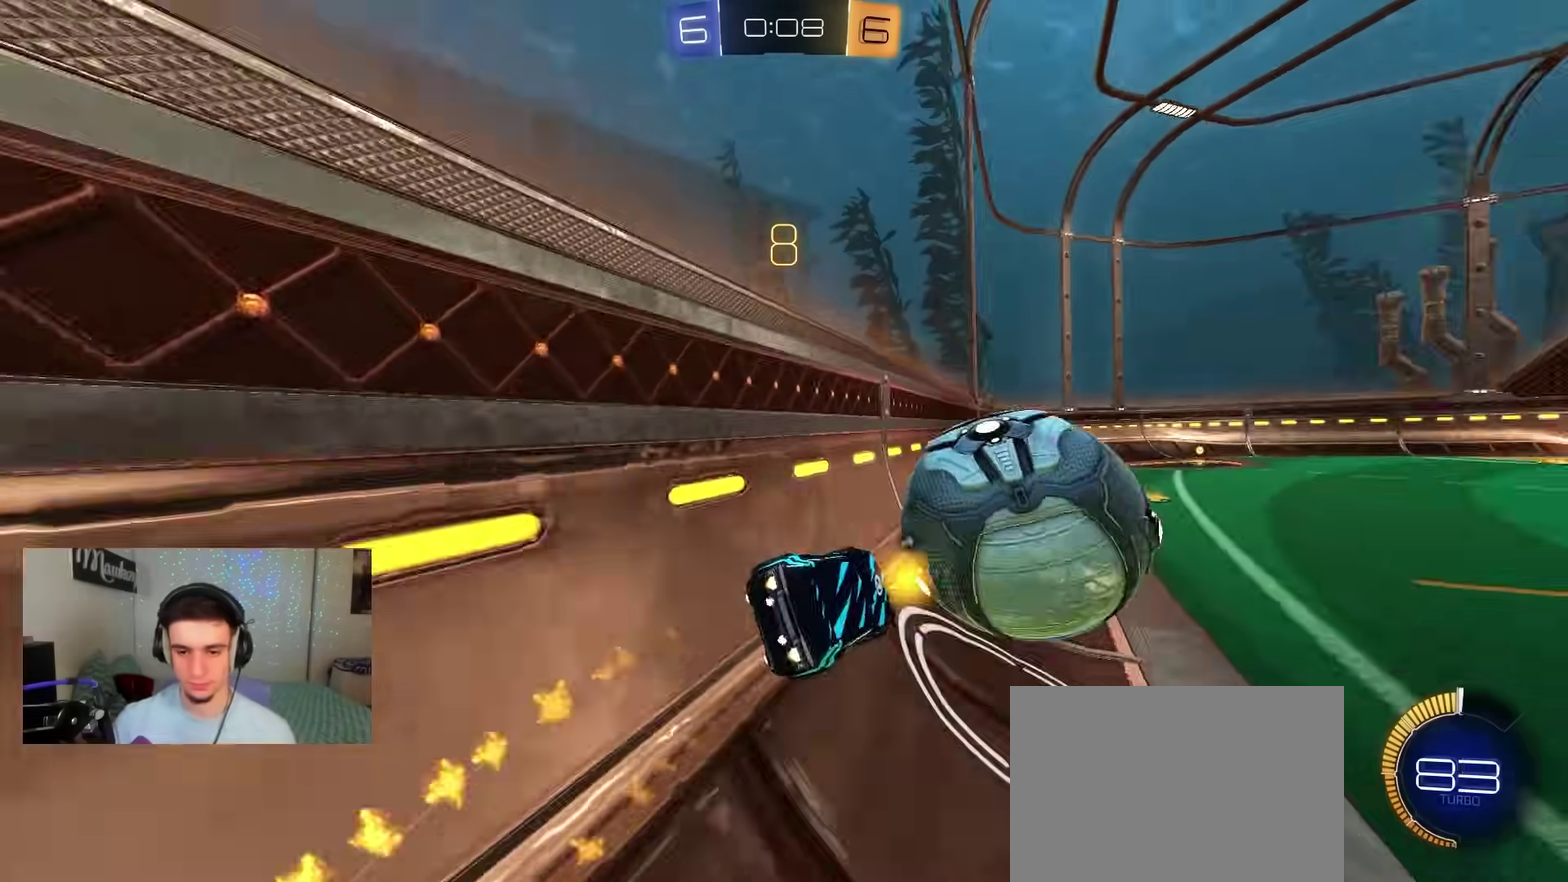
{"dt_ms": 800, "buttons": ["B", "R2"], "left_stick": "center", "right_stick": "center", "events": [[233, "left_stick", "center"], [350, "B", "up"], [367, "R2", "up"], [500, "L2", "down"], [500, "left_stick", "right"], [600, "R2", "down"], [600, "left_stick", "center"], [617, "L2", "up"], [733, "B", "down"]]}
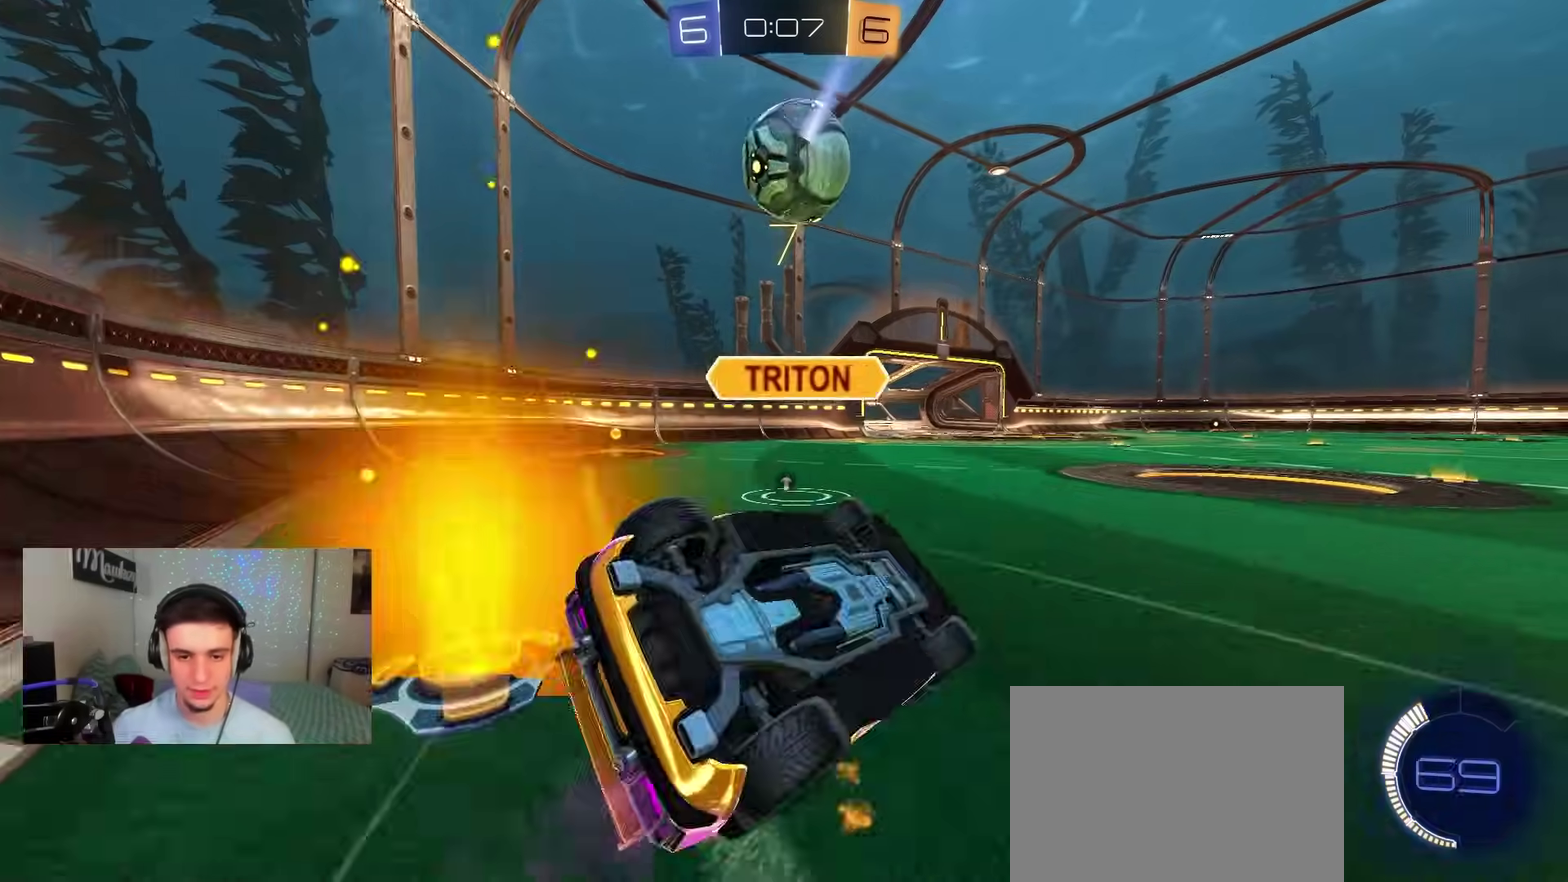
{"dt_ms": 400, "buttons": [], "left_stick": "center", "right_stick": "center", "events": [[50, "A", "down"], [83, "B", "up"], [83, "left_stick", "down"], [200, "R2", "up"], [283, "A", "up"], [300, "left_stick", "center"]]}